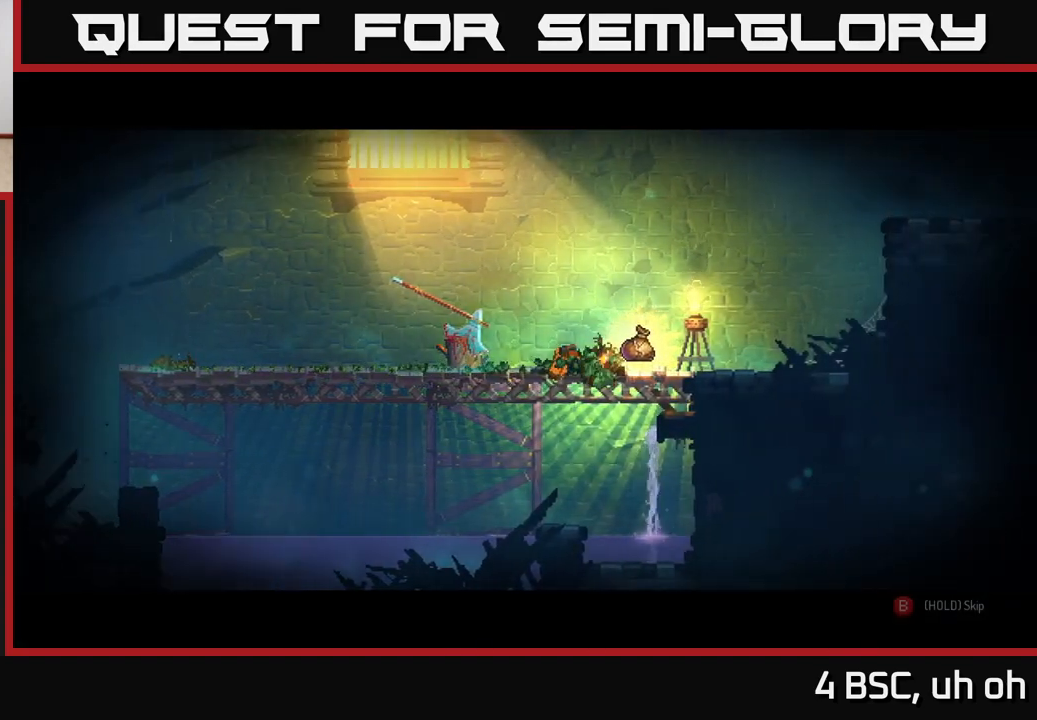
Gameplay with a controller (Xbox layout); each line is a JSON object with the inputs held at the frame after it. "events" lists button and stick changes between this image and that frame as [ms after this image, input, new state], when the widget could be followed in between. Not read: L3 R3.
{"buttons": [], "left_stick": "center", "right_stick": "center", "events": [[150, "B", "down"], [250, "B", "up"]]}
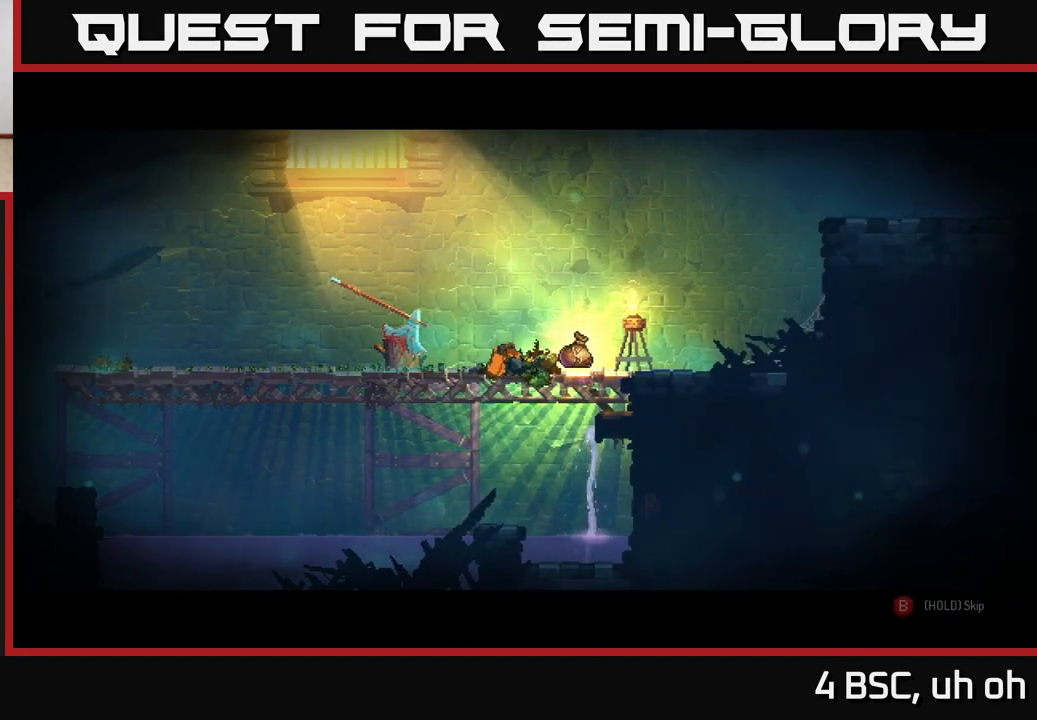
{"buttons": [], "left_stick": "center", "right_stick": "center", "events": []}
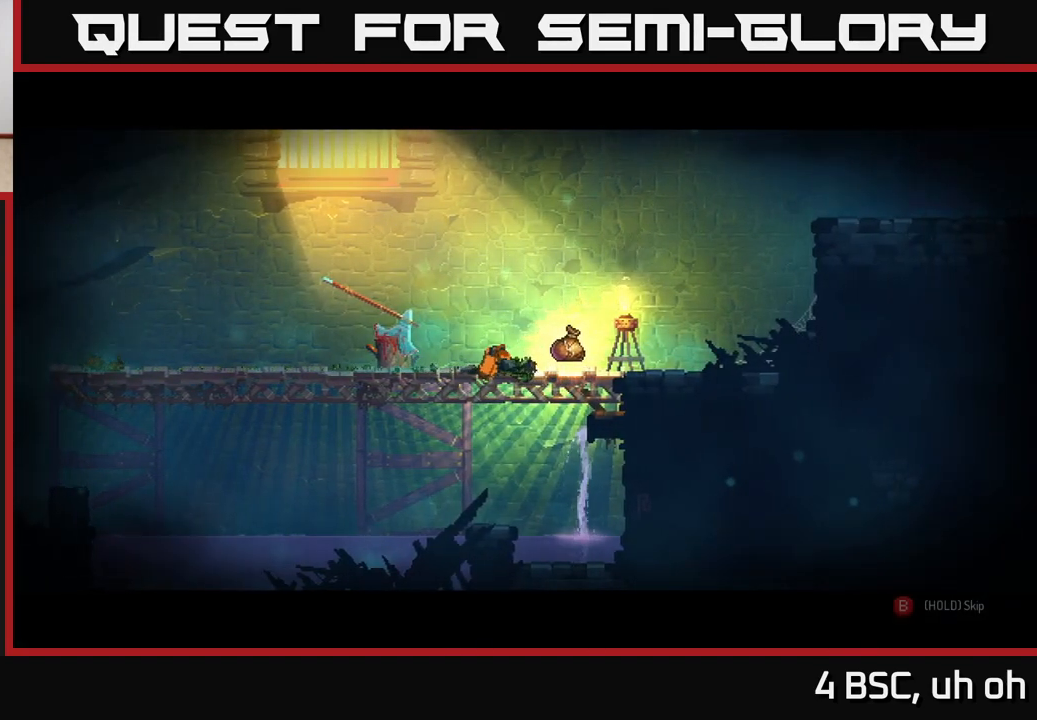
{"buttons": ["B"], "left_stick": "center", "right_stick": "center", "events": [[250, "B", "down"]]}
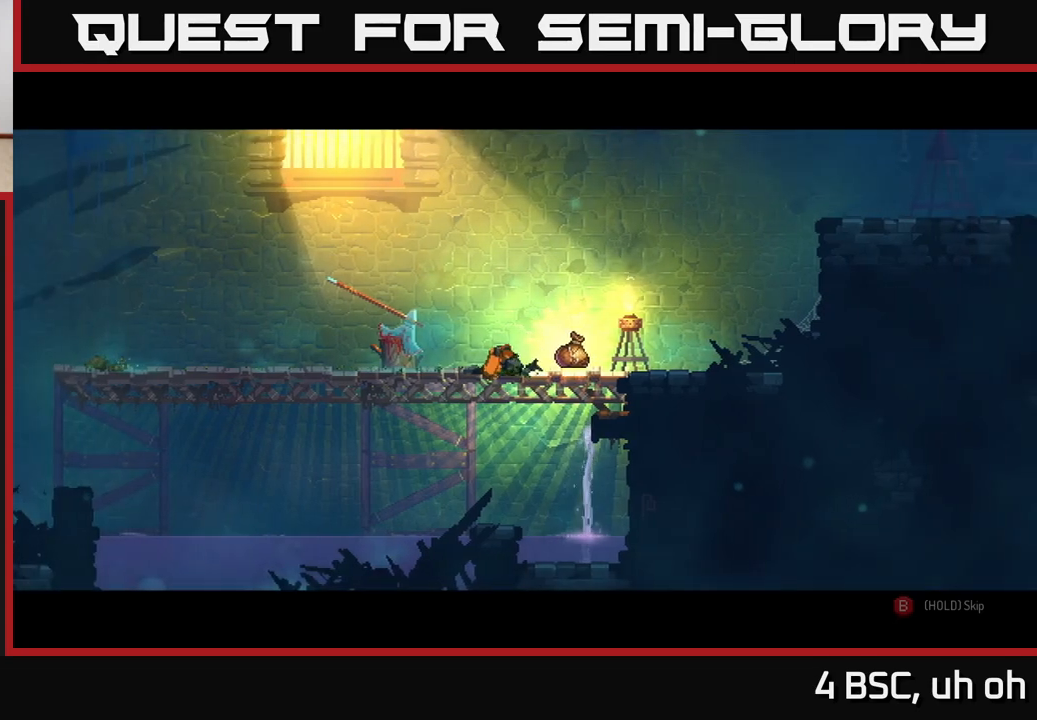
{"buttons": ["B"], "left_stick": "right", "right_stick": "center", "events": [[483, "left_stick", "right"]]}
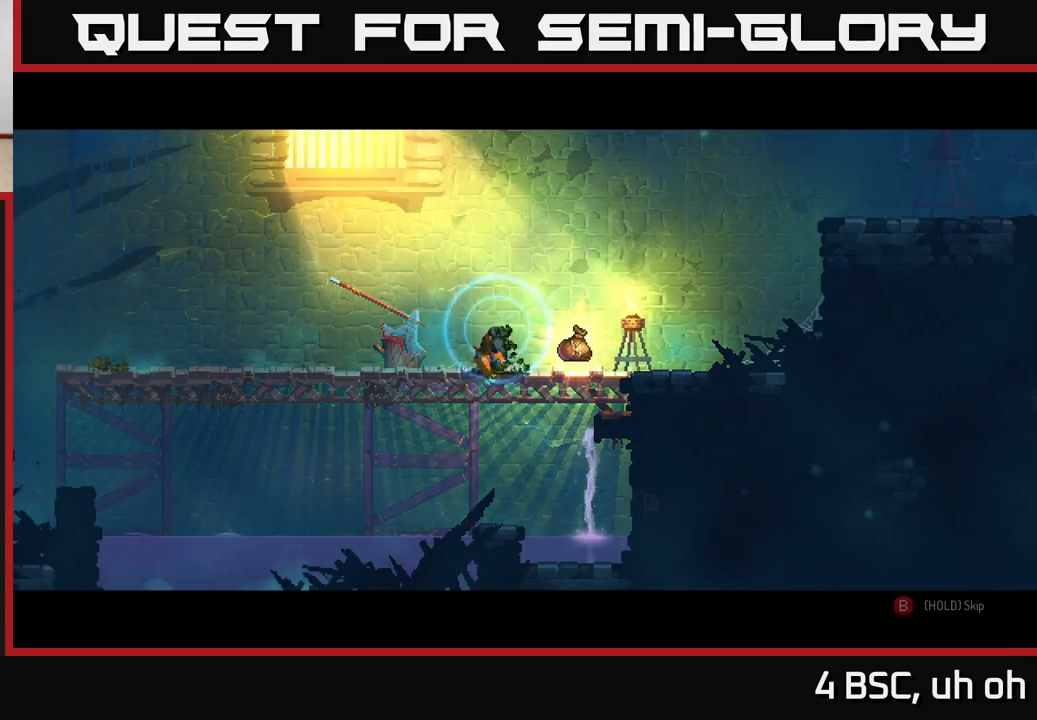
{"buttons": ["R1"], "left_stick": "center", "right_stick": "center", "events": [[167, "B", "up"], [467, "R1", "down"], [500, "left_stick", "center"]]}
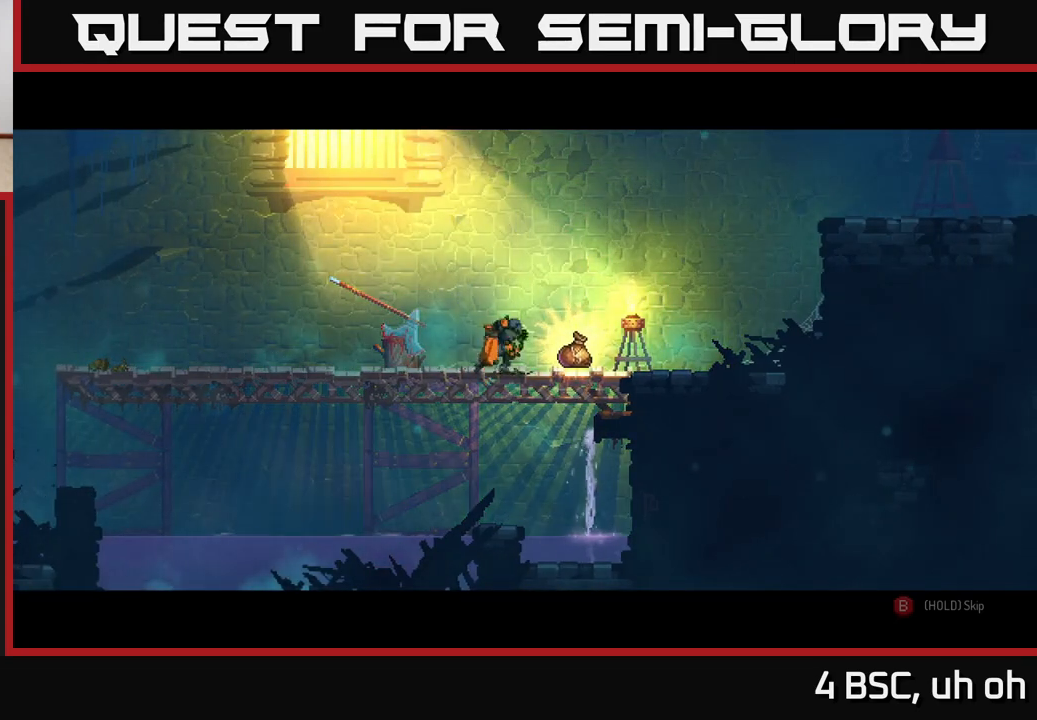
{"buttons": [], "left_stick": "center", "right_stick": "center", "events": [[33, "R1", "up"], [217, "left_stick", "right"], [433, "left_stick", "center"]]}
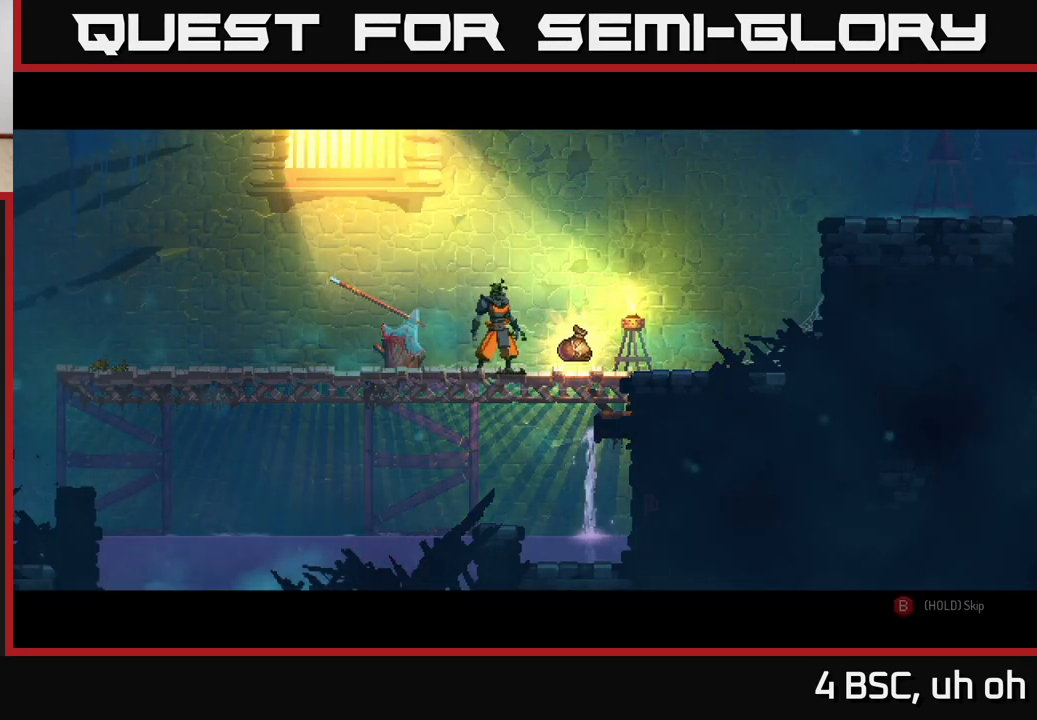
{"buttons": [], "left_stick": "center", "right_stick": "center", "events": [[283, "B", "down"], [317, "left_stick", "right"], [350, "B", "up"], [383, "left_stick", "center"]]}
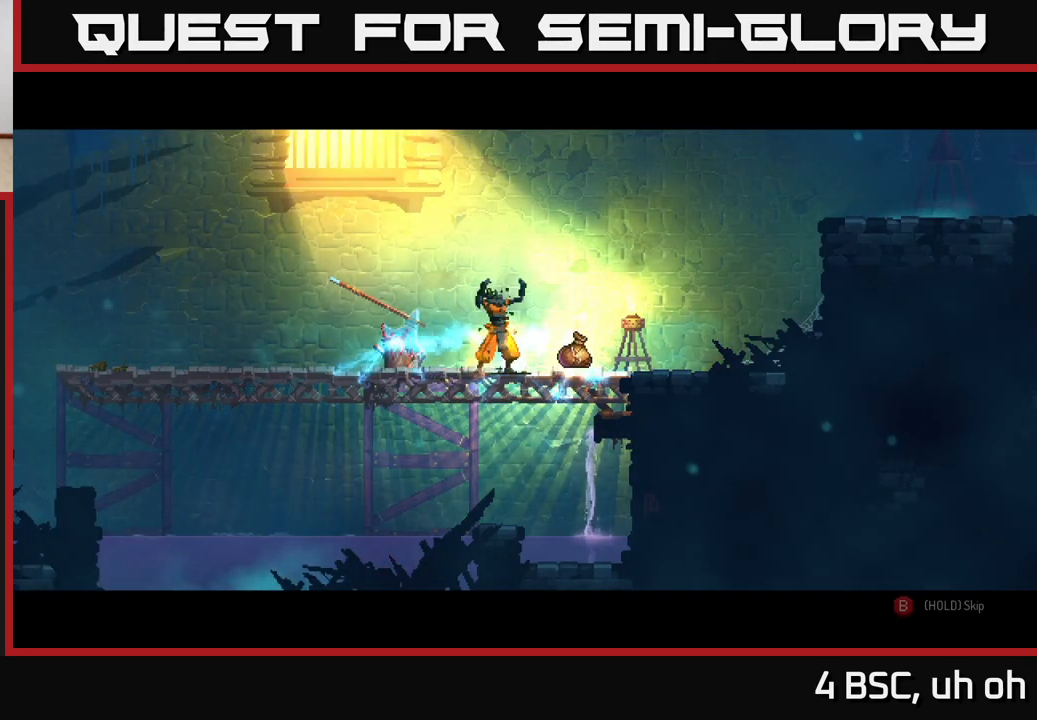
{"buttons": [], "left_stick": "center", "right_stick": "center", "events": []}
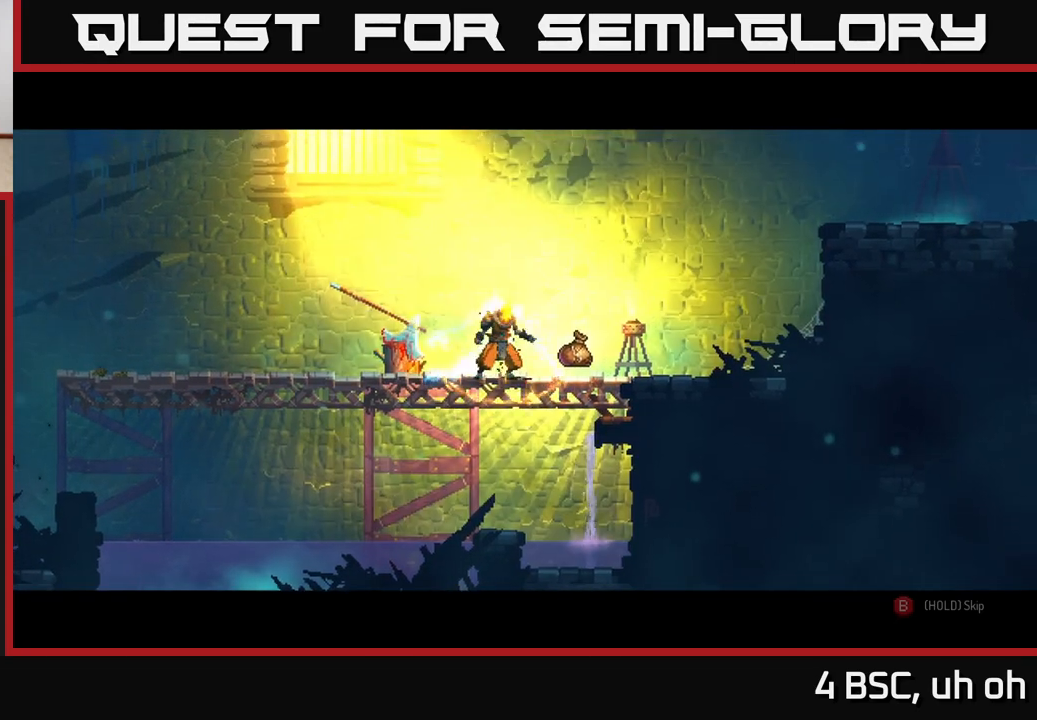
{"buttons": ["B"], "left_stick": "center", "right_stick": "center", "events": [[200, "B", "down"]]}
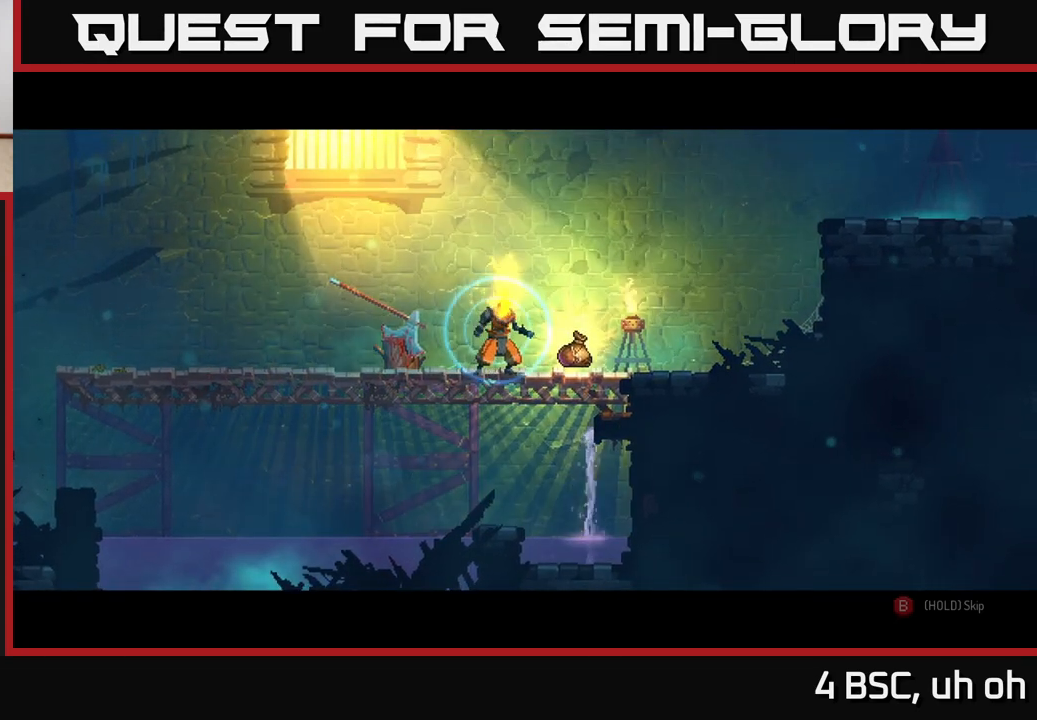
{"buttons": ["B"], "left_stick": "center", "right_stick": "center", "events": []}
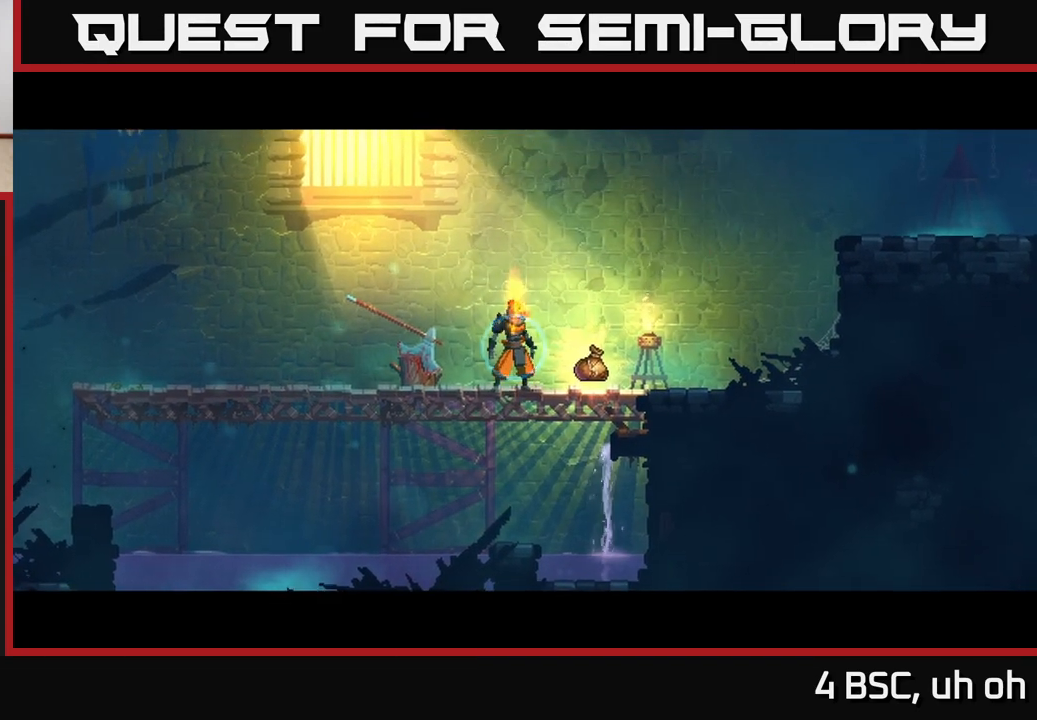
{"buttons": [], "left_stick": "right", "right_stick": "center", "events": [[83, "left_stick", "right"], [217, "B", "up"], [283, "R1", "down"], [350, "R1", "up"]]}
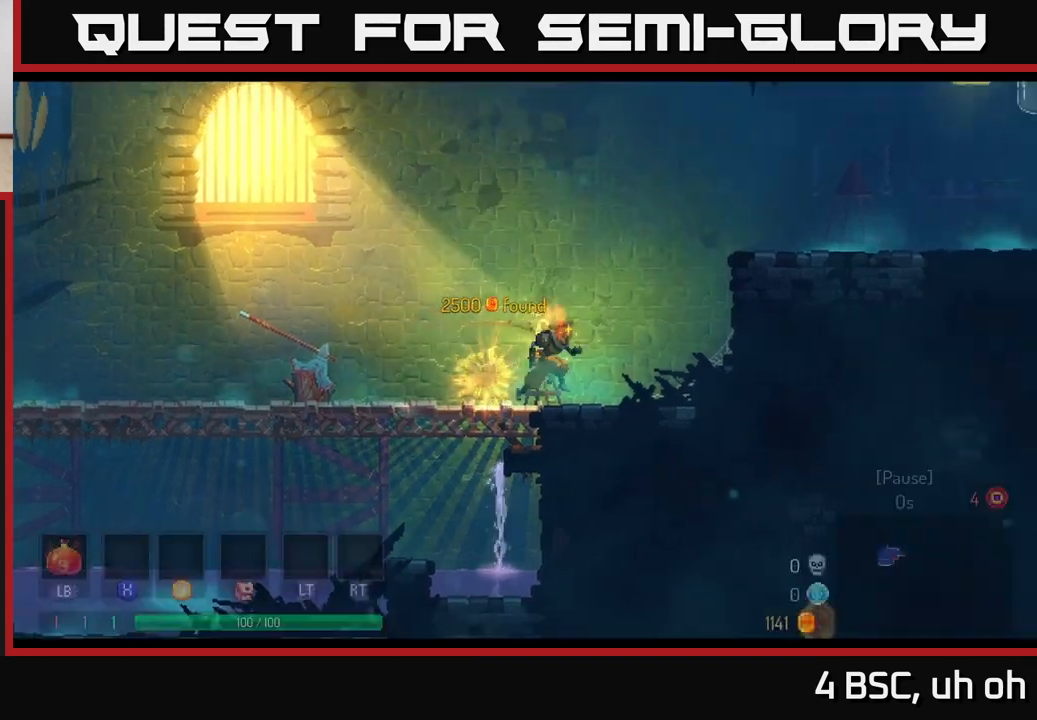
{"buttons": [], "left_stick": "right", "right_stick": "center", "events": [[117, "A", "down"], [233, "A", "up"], [300, "A", "down"], [500, "A", "up"]]}
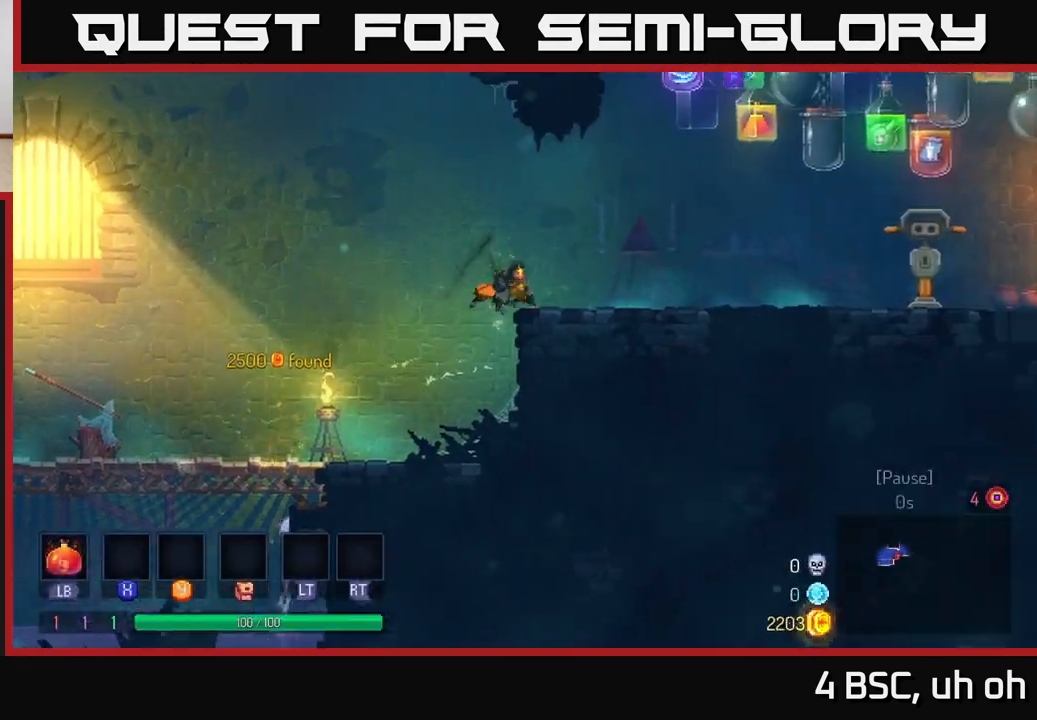
{"buttons": [], "left_stick": "right", "right_stick": "center", "events": [[183, "B", "down"], [300, "B", "up"]]}
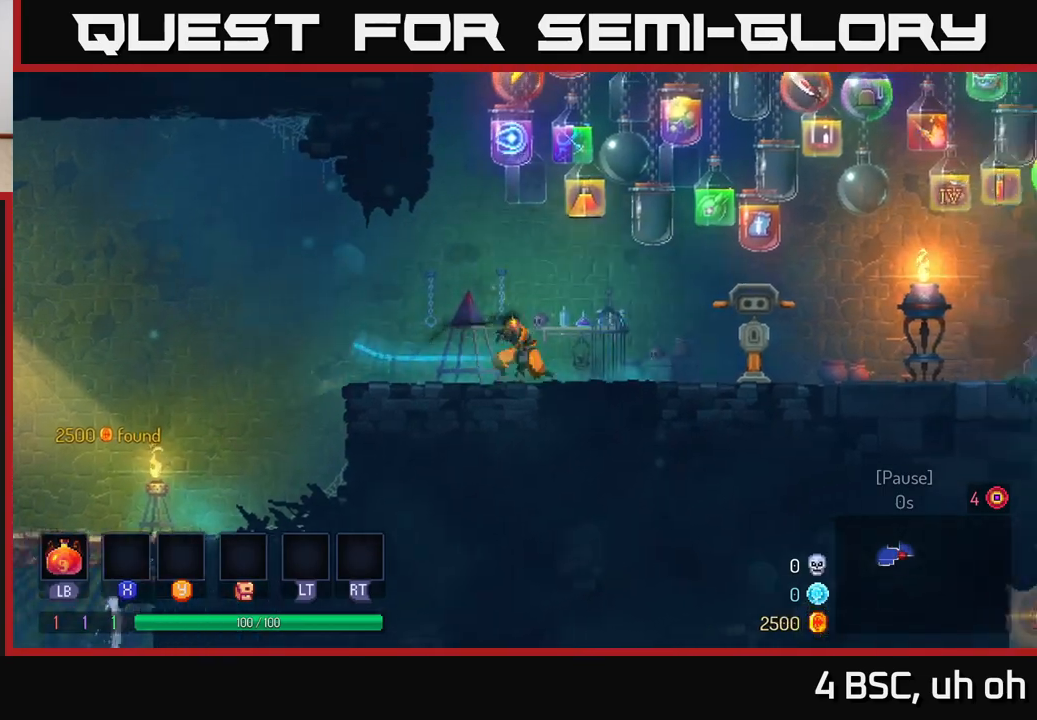
{"buttons": ["B"], "left_stick": "right", "right_stick": "center", "events": [[17, "A", "down"], [150, "A", "up"], [483, "B", "down"]]}
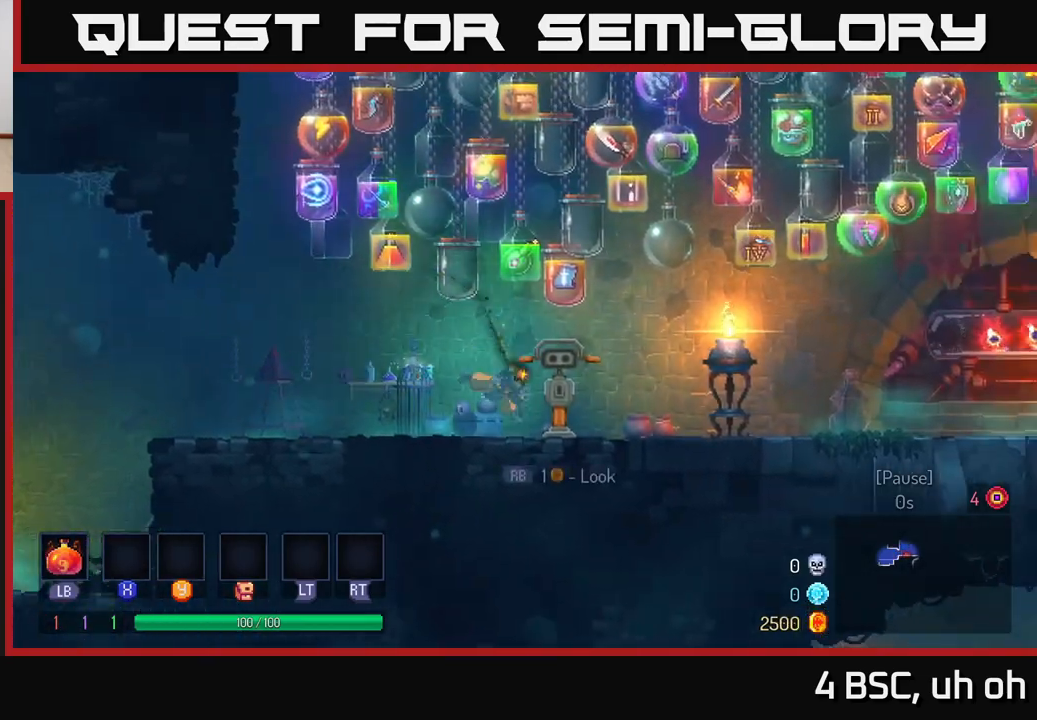
{"buttons": [], "left_stick": "right", "right_stick": "center", "events": [[100, "B", "up"], [317, "A", "down"], [383, "A", "up"]]}
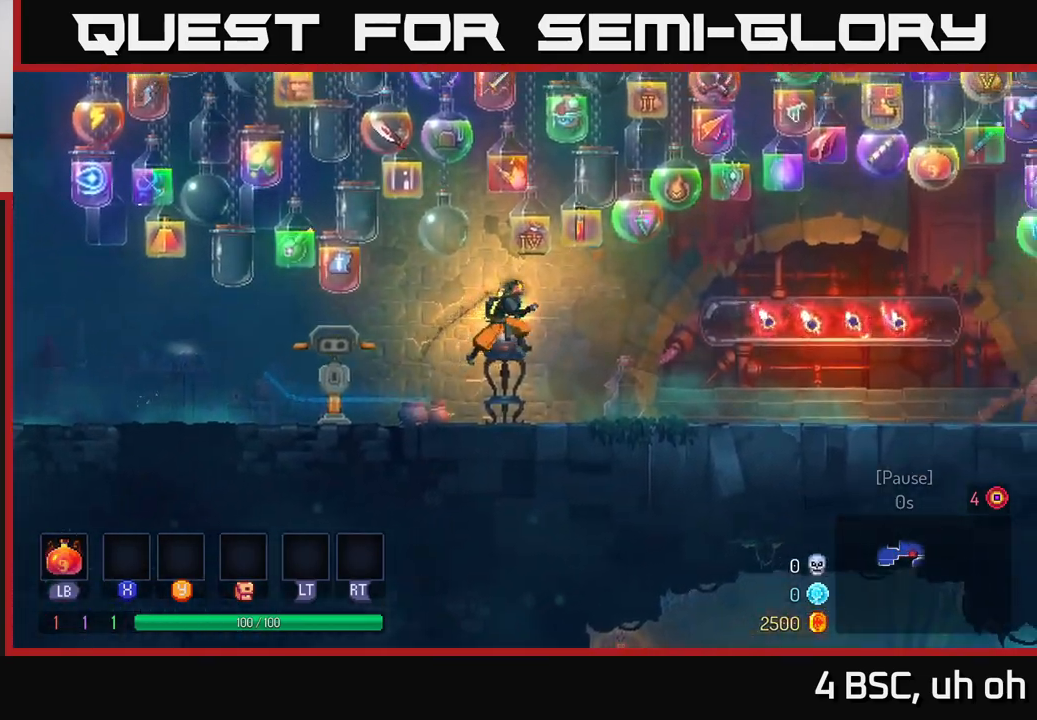
{"buttons": [], "left_stick": "right", "right_stick": "center", "events": [[317, "B", "down"], [433, "B", "up"]]}
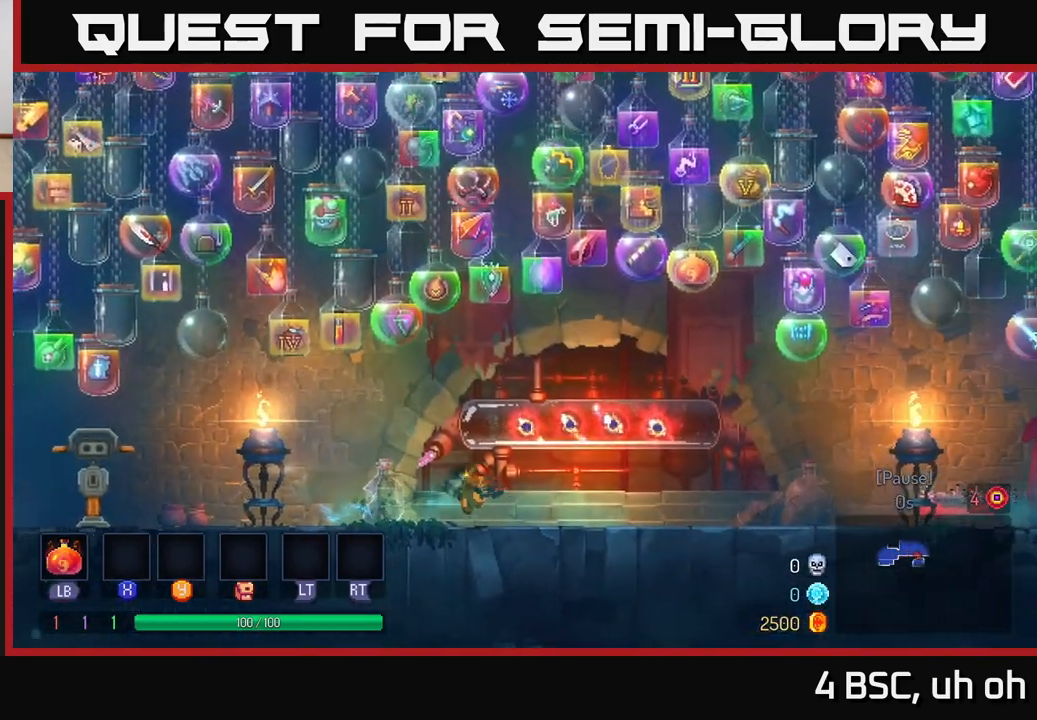
{"buttons": [], "left_stick": "right", "right_stick": "center", "events": [[250, "A", "down"], [367, "A", "up"]]}
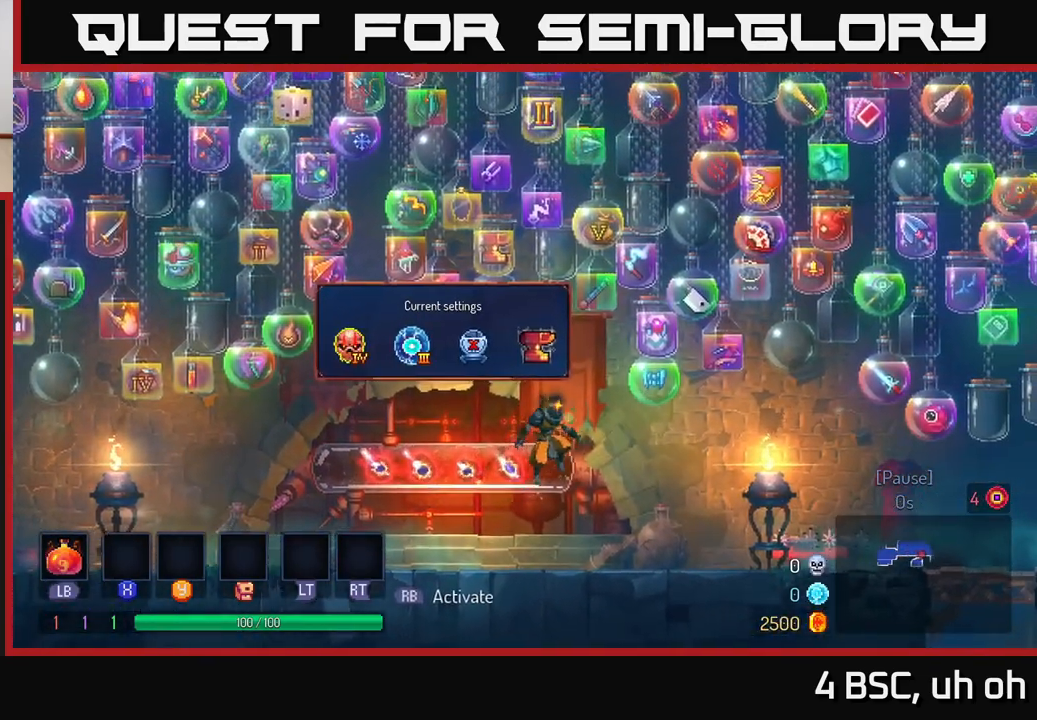
{"buttons": [], "left_stick": "right", "right_stick": "center", "events": [[300, "B", "down"], [500, "B", "up"]]}
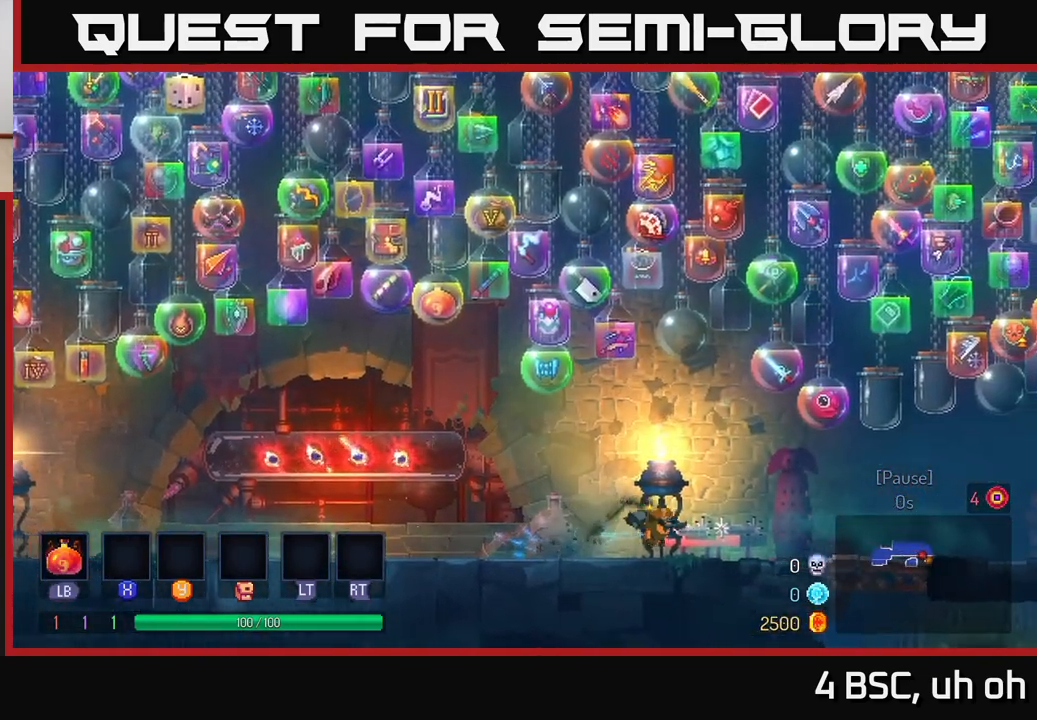
{"buttons": [], "left_stick": "right", "right_stick": "center", "events": [[200, "A", "down"], [350, "A", "up"]]}
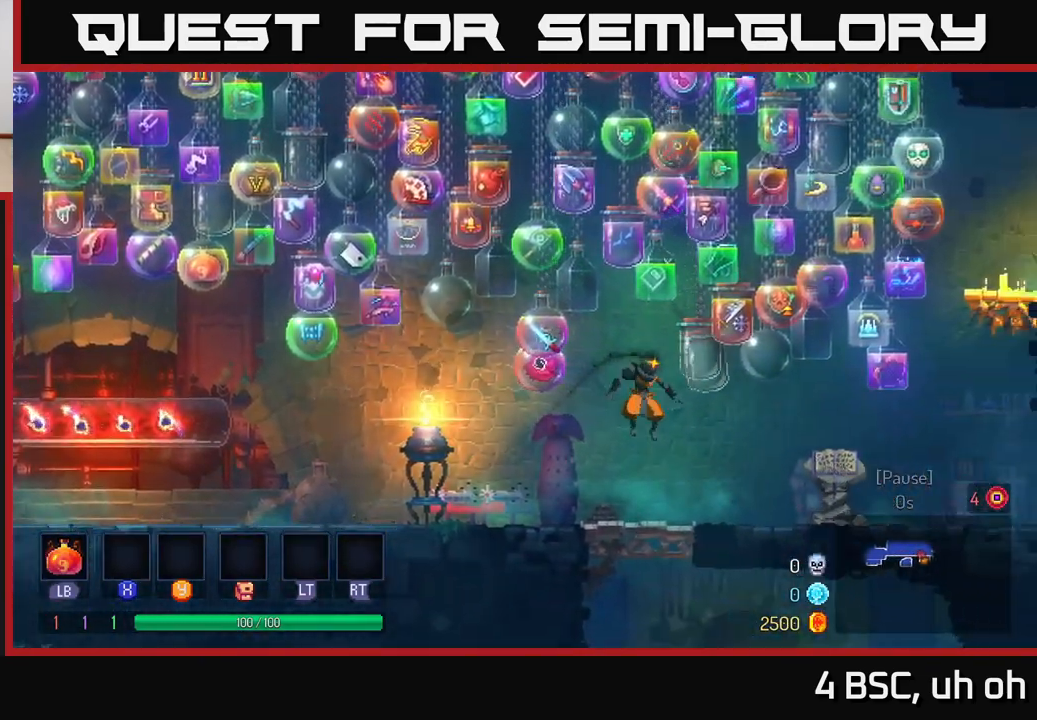
{"buttons": [], "left_stick": "right", "right_stick": "center", "events": [[233, "B", "down"], [500, "B", "up"]]}
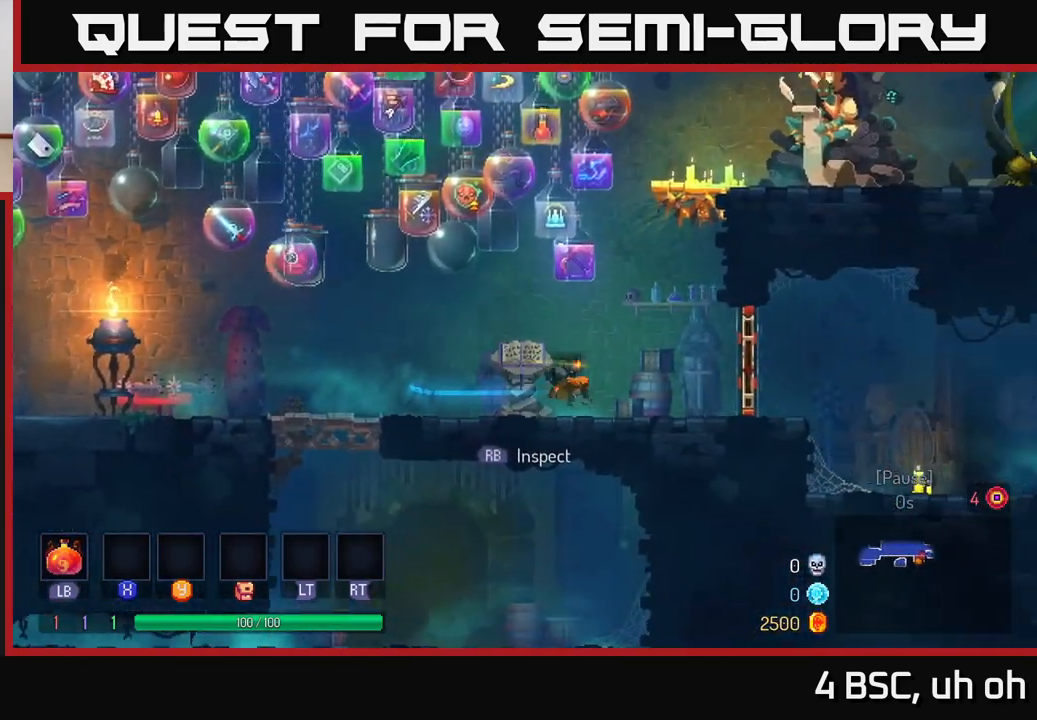
{"buttons": ["A"], "left_stick": "right", "right_stick": "center", "events": [[283, "R1", "down"], [350, "R1", "up"], [483, "A", "down"]]}
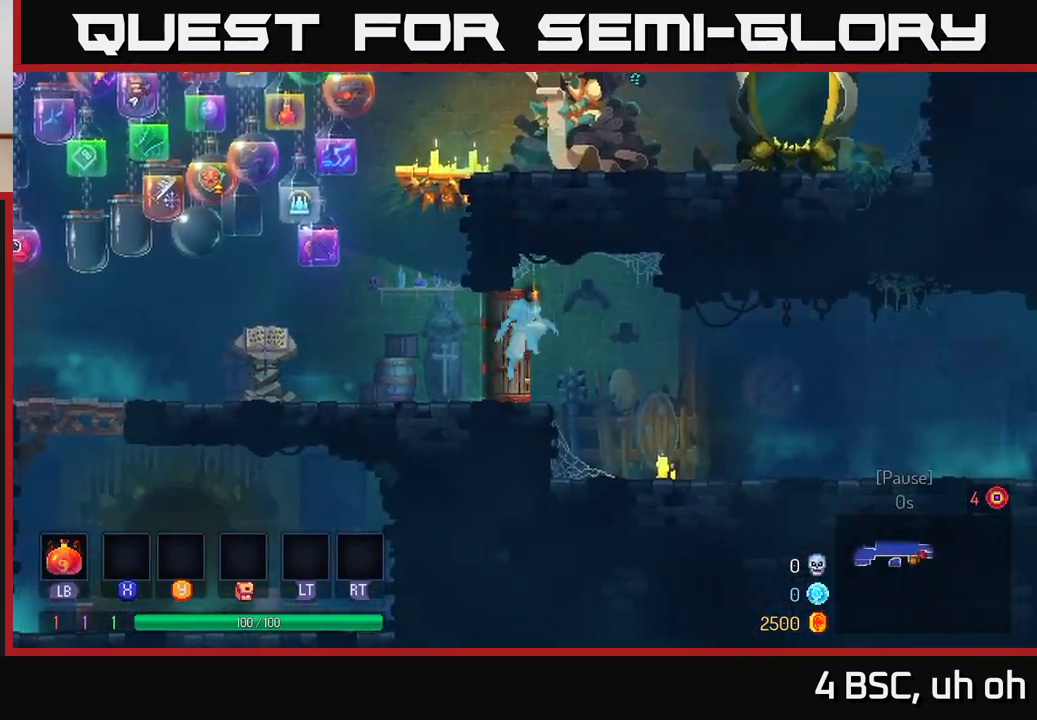
{"buttons": [], "left_stick": "right", "right_stick": "center", "events": [[33, "A", "up"]]}
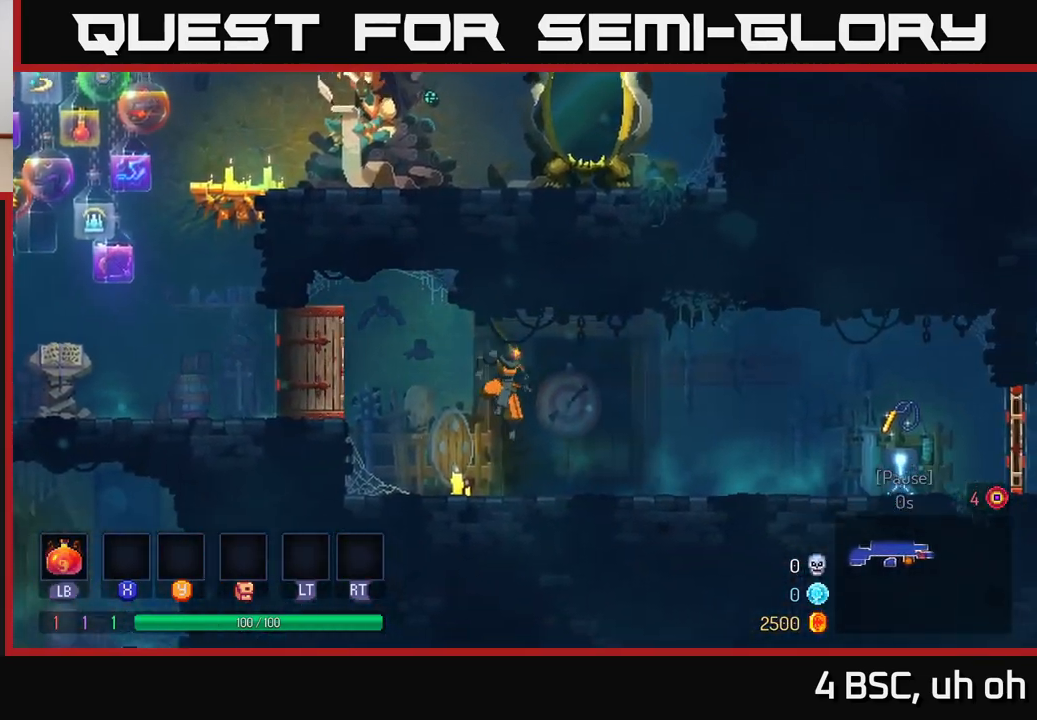
{"buttons": [], "left_stick": "right", "right_stick": "center", "events": [[50, "B", "down"], [183, "B", "up"]]}
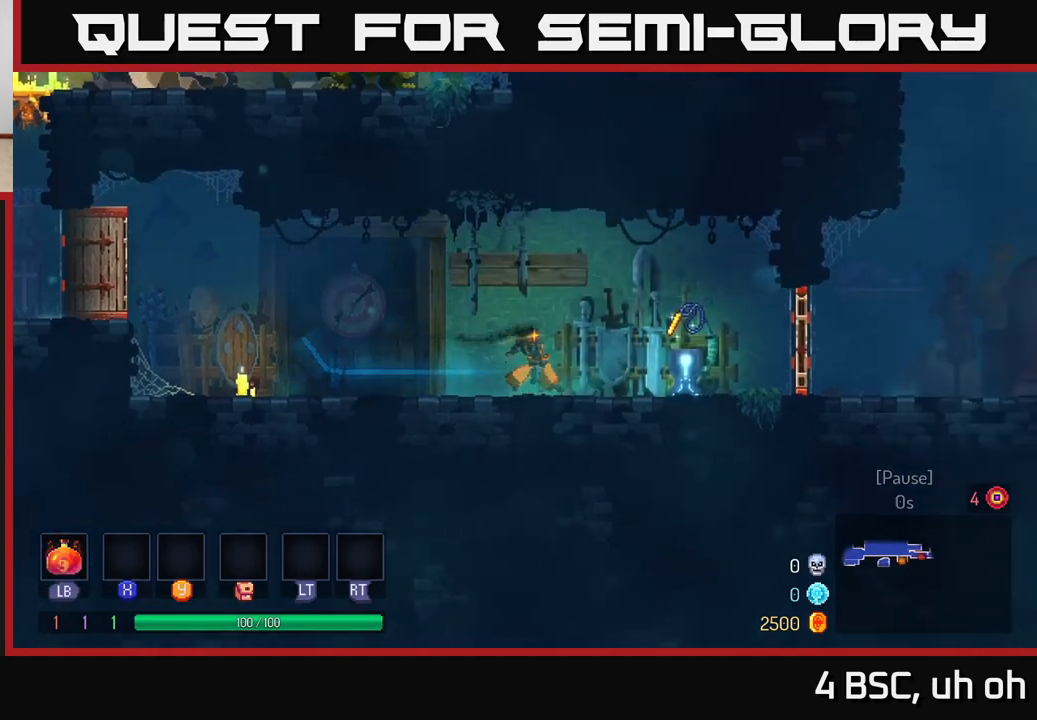
{"buttons": [], "left_stick": "right", "right_stick": "center", "events": [[133, "R1", "down"], [183, "R1", "up"]]}
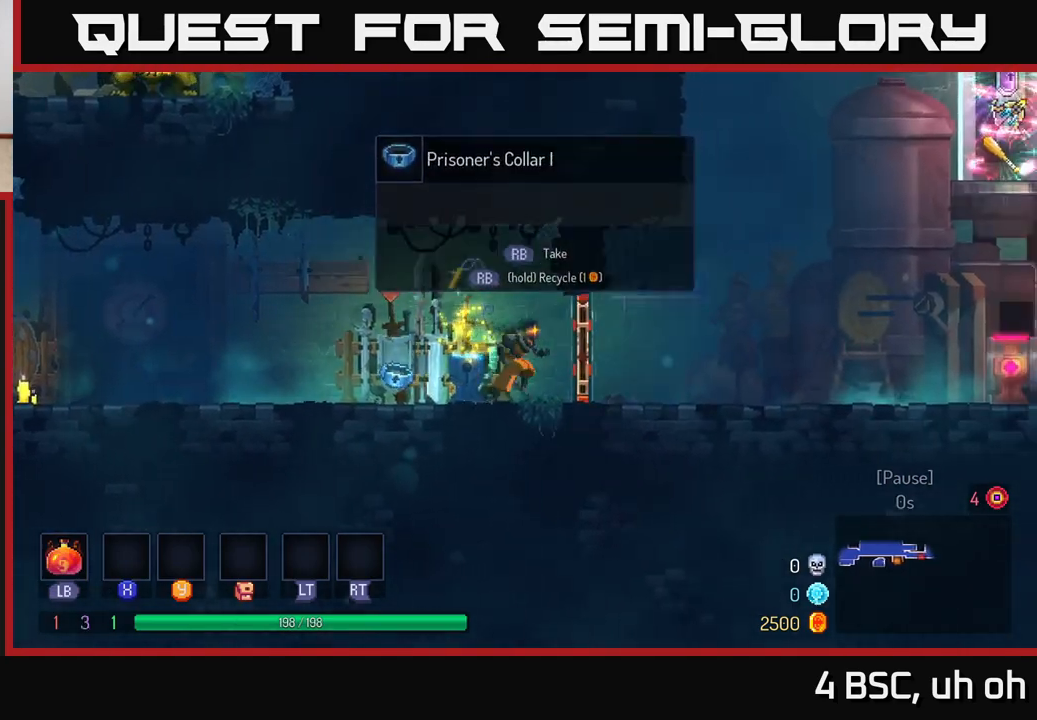
{"buttons": [], "left_stick": "right", "right_stick": "center", "events": [[17, "R1", "down"], [67, "R1", "up"], [317, "B", "down"], [400, "B", "up"]]}
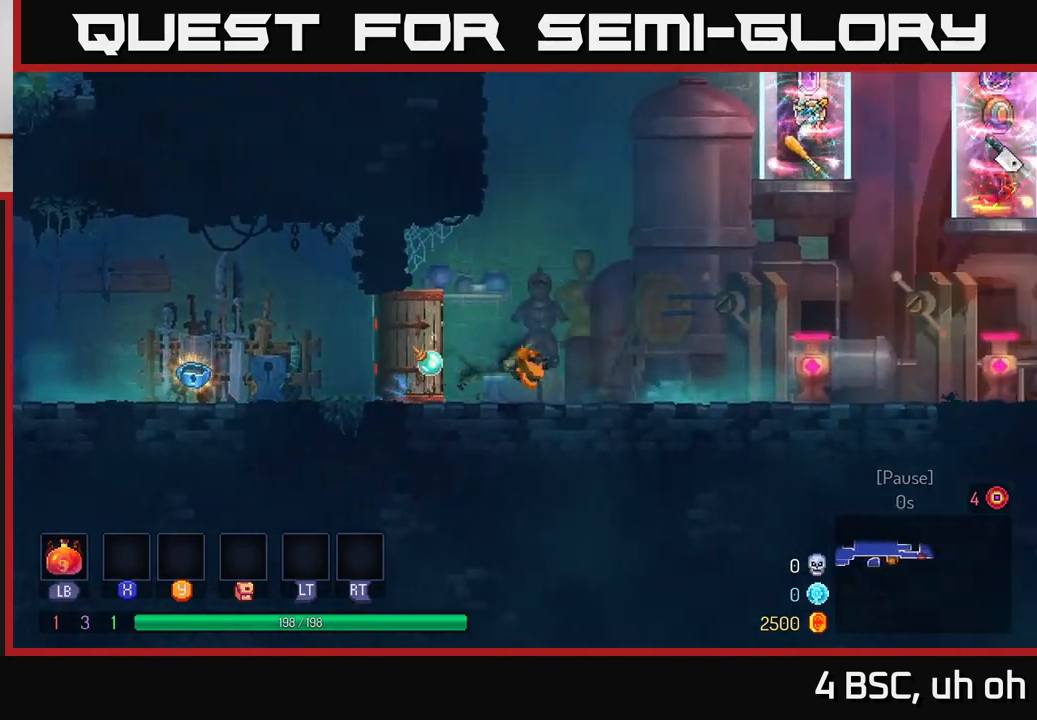
{"buttons": [], "left_stick": "right", "right_stick": "up", "events": [[367, "right_stick", "up"]]}
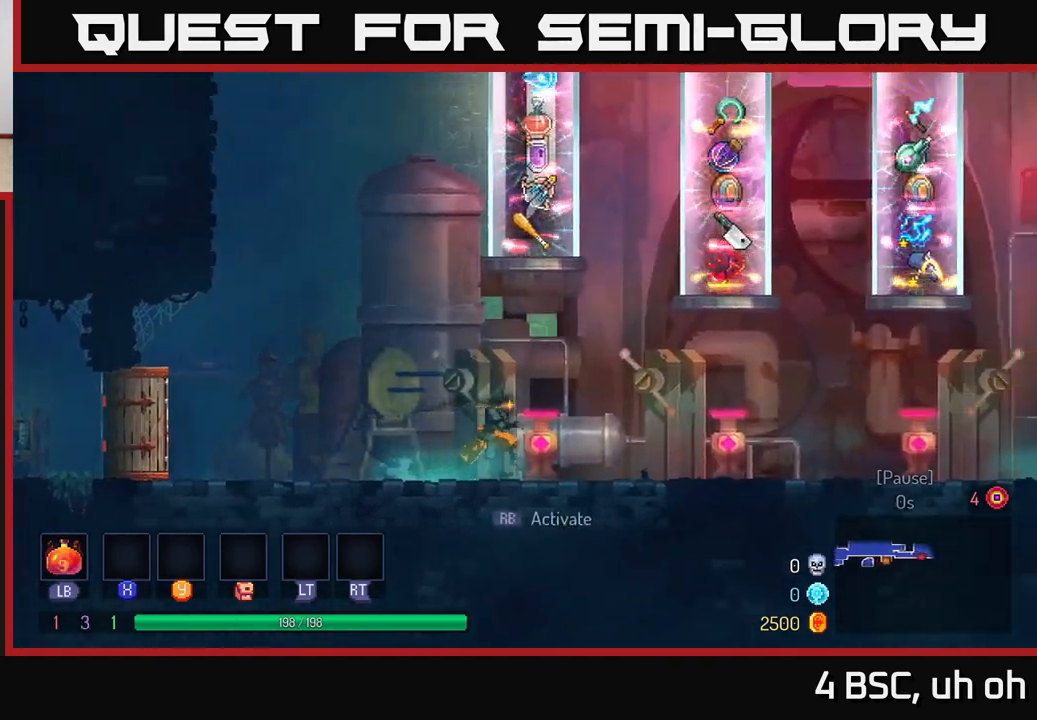
{"buttons": [], "left_stick": "center", "right_stick": "center", "events": [[233, "left_stick", "center"], [300, "right_stick", "center"]]}
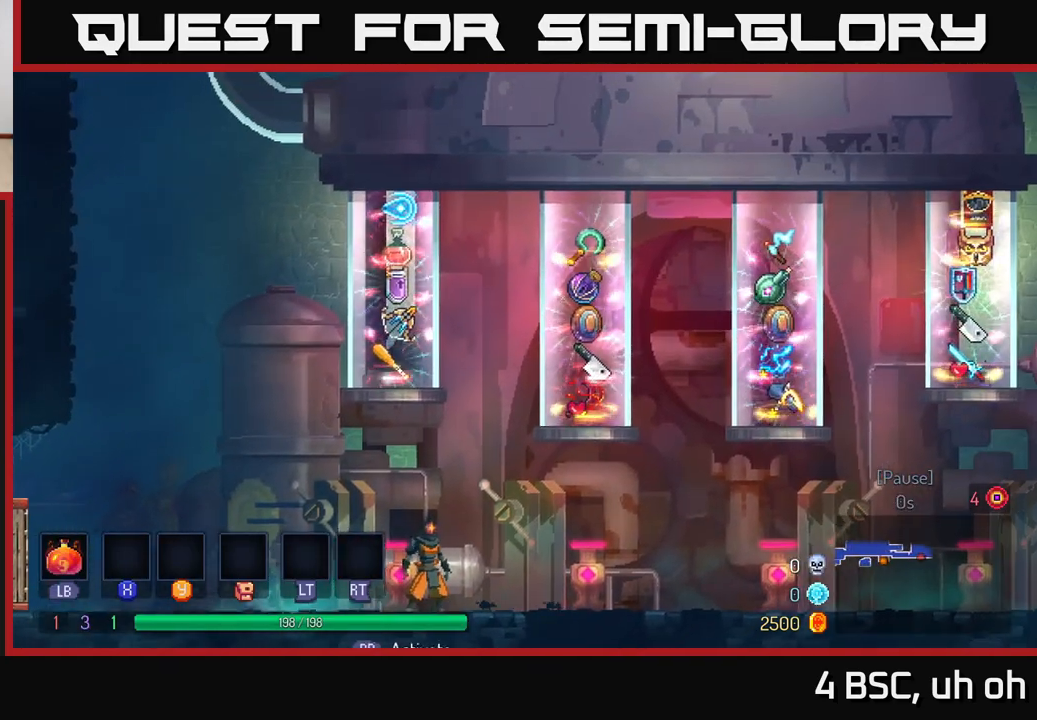
{"buttons": [], "left_stick": "center", "right_stick": "center", "events": []}
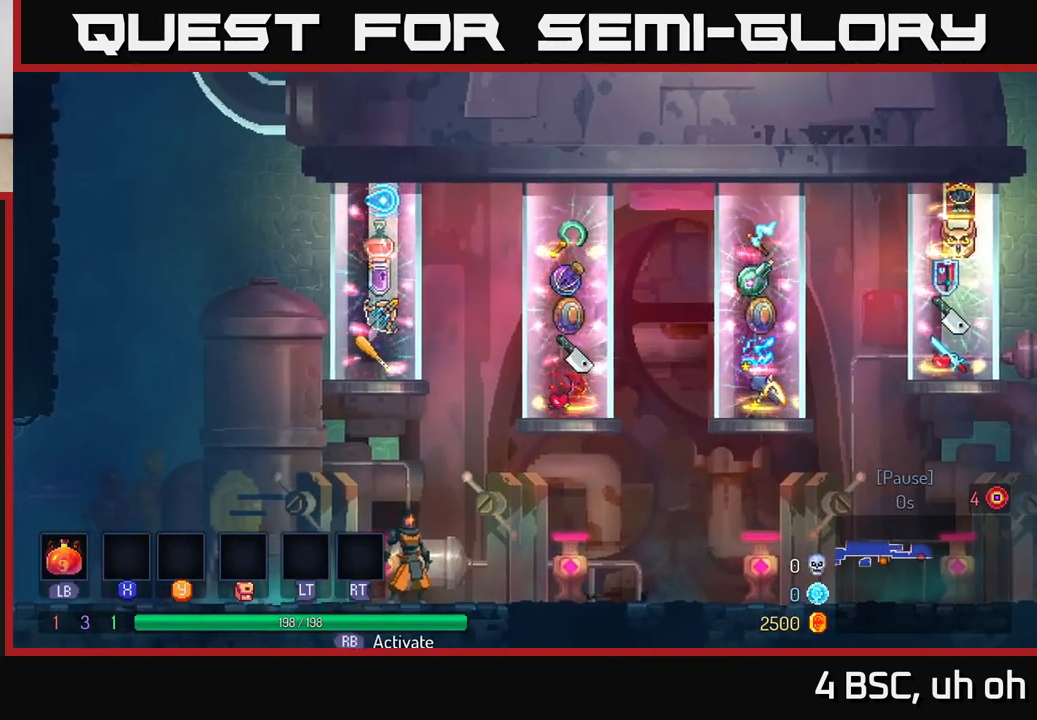
{"buttons": [], "left_stick": "right", "right_stick": "center", "events": [[300, "left_stick", "right"]]}
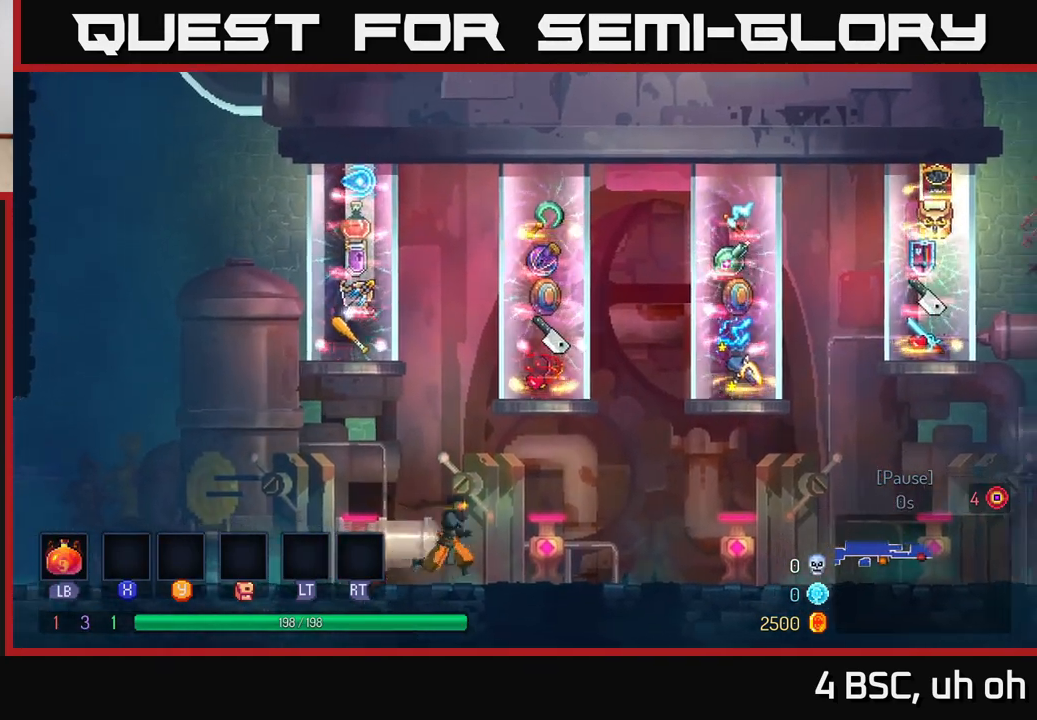
{"buttons": [], "left_stick": "center", "right_stick": "center", "events": [[233, "left_stick", "center"]]}